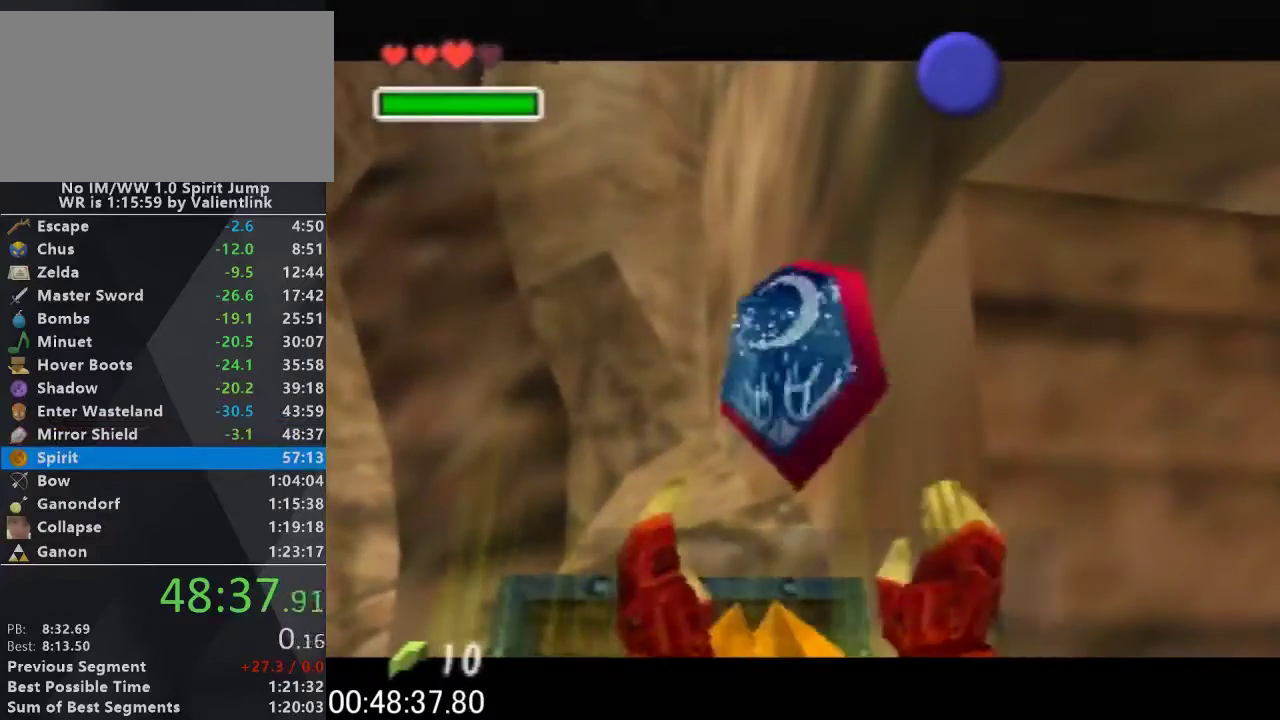
Gameplay with a controller (Nintendo layout); each line is a JSON object with the inputs held at the frame after it. "events" lists button and stick changes between this image and that frame as [ms after this image, input, new state], when the widget could be followed in between. This overlay highlights the sticks when they move; stick clicks (L3) are not distinguishable. Not read: L3 R3.
{"buttons": ["A"], "left_stick": "center", "events": [[200, "A", "down"], [233, "B", "down"], [300, "B", "up"], [333, "A", "up"], [433, "A", "down"], [433, "B", "down"], [500, "B", "up"]]}
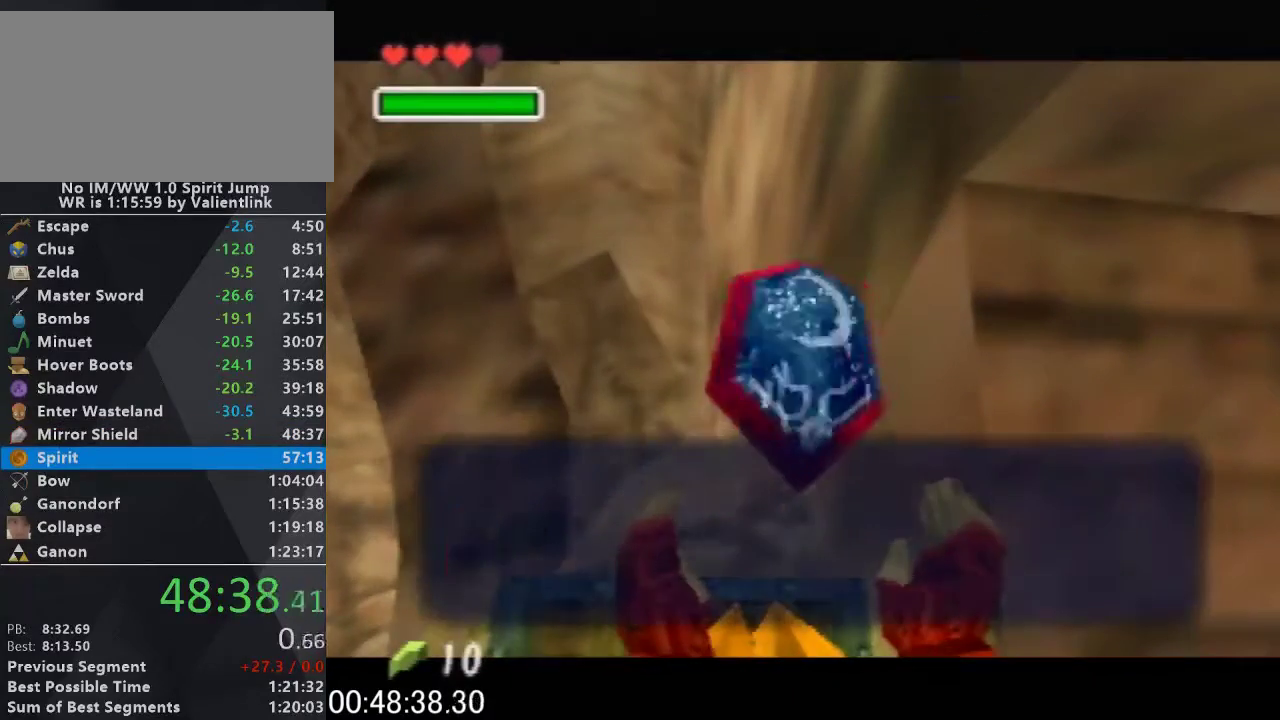
{"buttons": ["A"], "left_stick": "center", "events": [[33, "A", "up"], [100, "A", "down"], [100, "B", "down"], [200, "A", "up"], [200, "B", "up"], [267, "A", "down"], [267, "B", "down"], [333, "A", "up"], [333, "B", "up"], [433, "A", "down"], [433, "B", "down"], [500, "B", "up"]]}
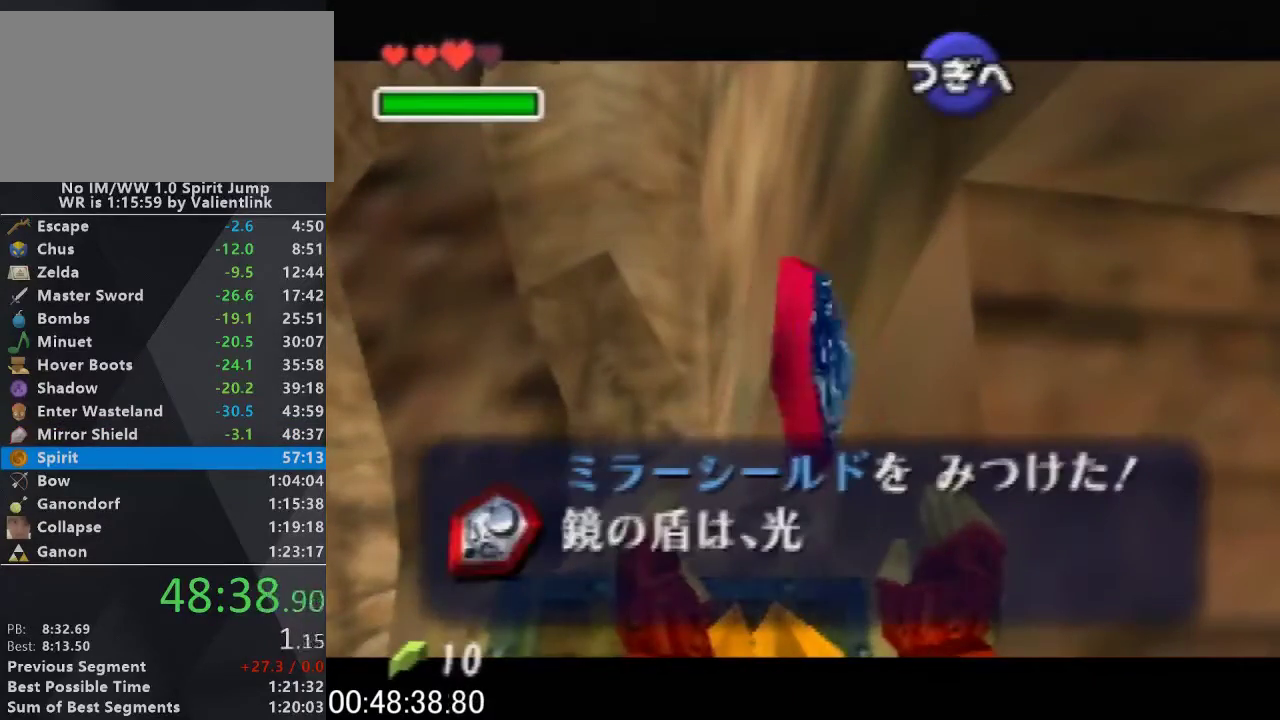
{"buttons": [], "left_stick": "center", "events": [[67, "B", "down"], [167, "A", "up"], [167, "B", "up"], [267, "A", "down"], [333, "A", "up"], [400, "A", "down"], [400, "B", "down"], [500, "A", "up"], [500, "B", "up"]]}
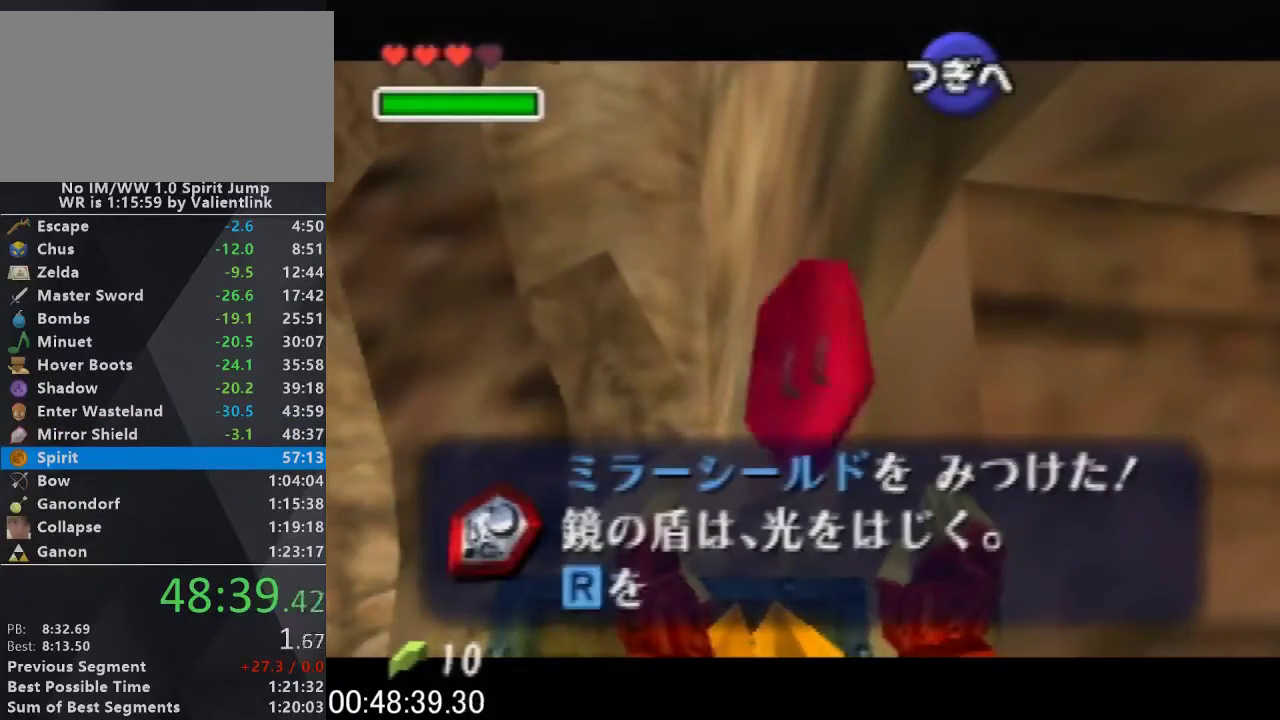
{"buttons": [], "left_stick": "right", "events": [[67, "A", "down"], [67, "B", "down"], [133, "B", "up"], [133, "left_stick", "right"], [167, "A", "up"], [233, "B", "down"], [300, "B", "up"], [400, "A", "down"], [400, "B", "down"], [467, "A", "up"], [467, "B", "up"]]}
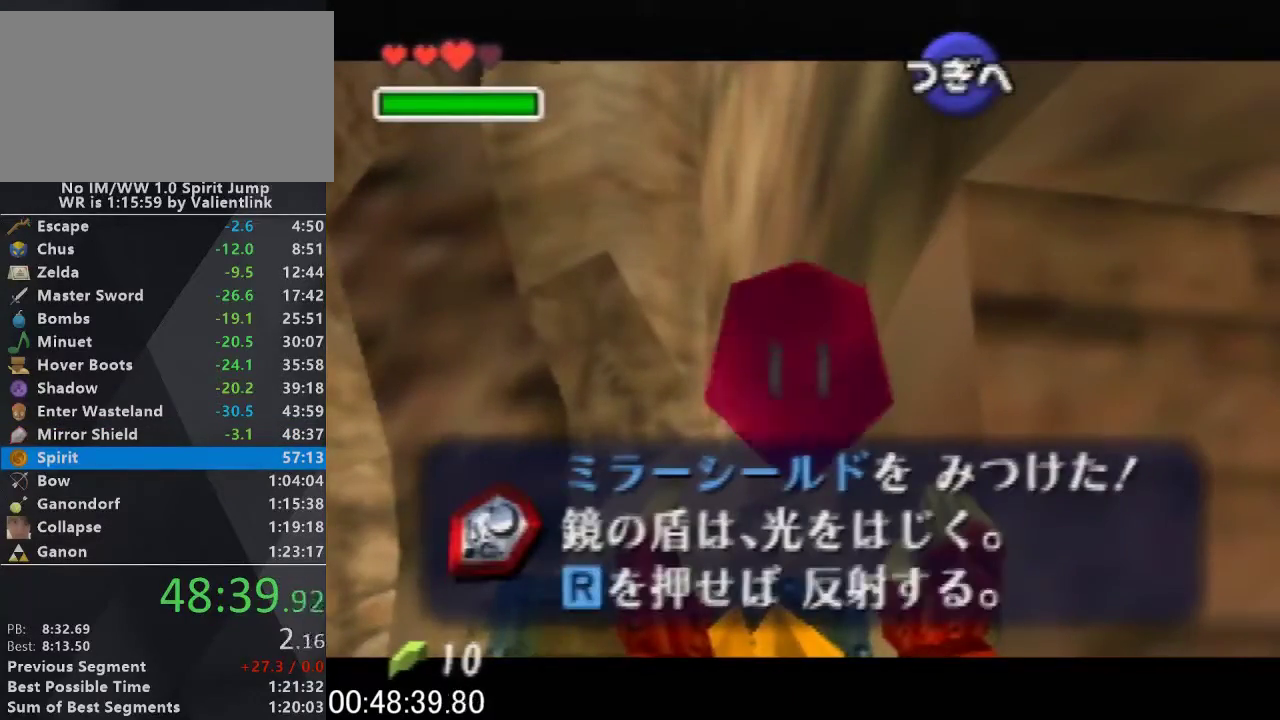
{"buttons": [], "left_stick": "up-right", "events": [[33, "A", "down"], [33, "B", "down"], [100, "B", "up"], [133, "A", "up"], [367, "left_stick", "up-right"]]}
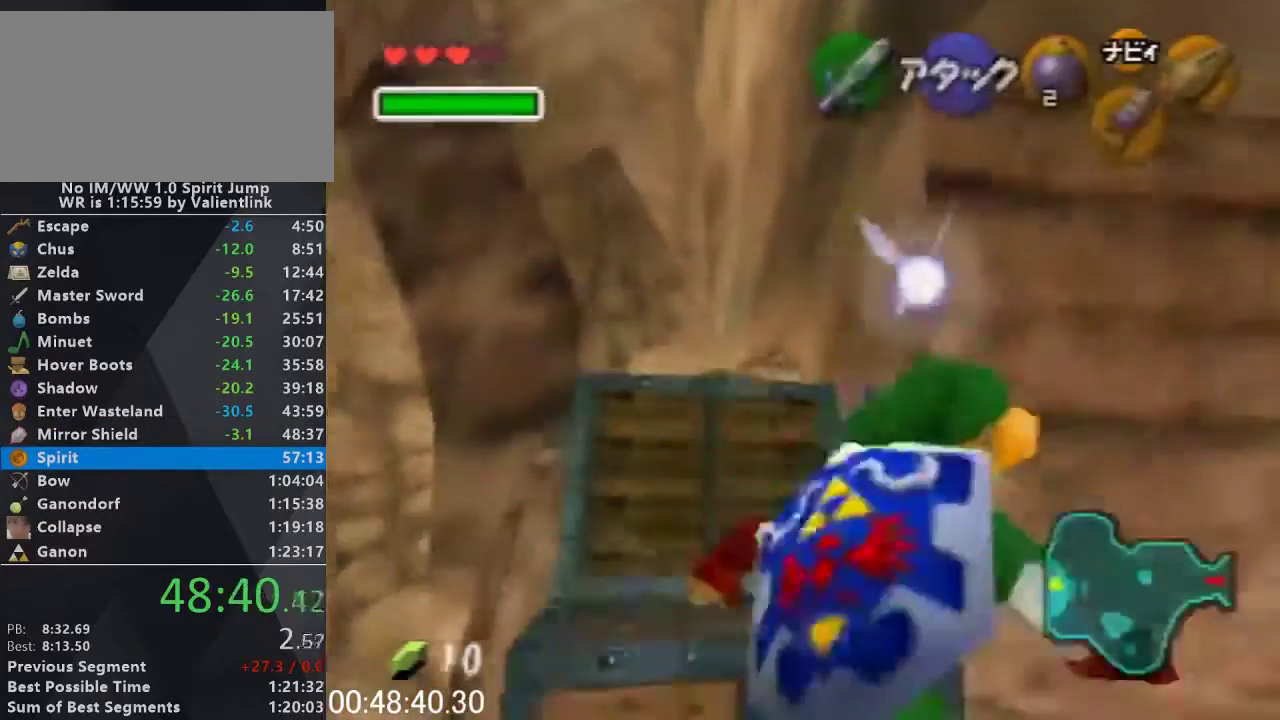
{"buttons": ["START"], "left_stick": "up-right", "events": [[167, "A", "down"], [267, "A", "up"], [367, "START", "down"]]}
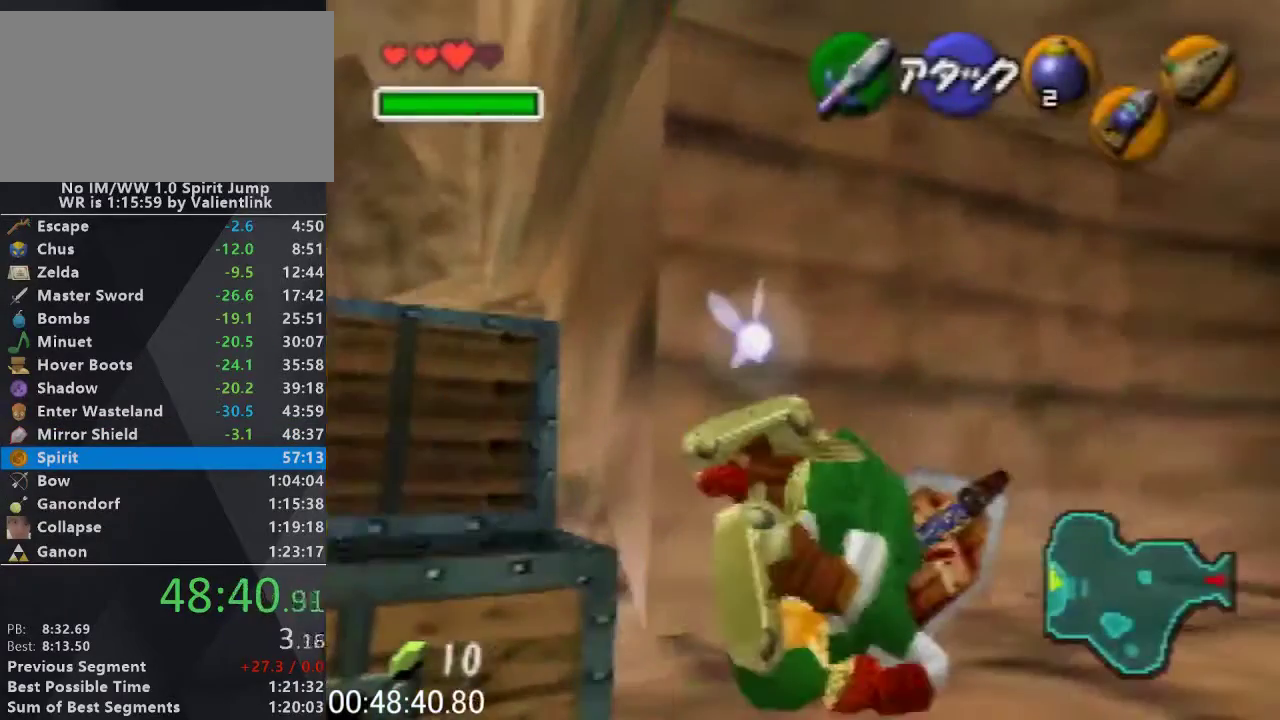
{"buttons": [], "left_stick": "center", "events": [[33, "START", "up"], [333, "left_stick", "center"]]}
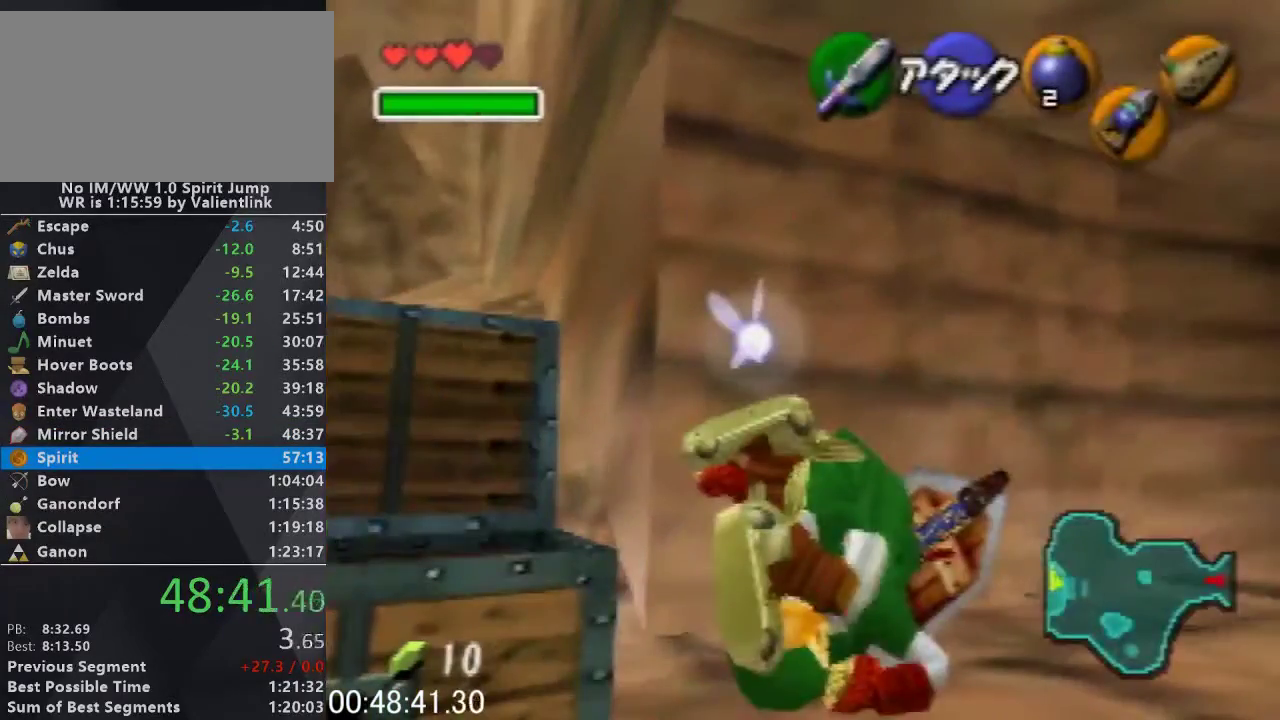
{"buttons": [], "left_stick": "center", "events": []}
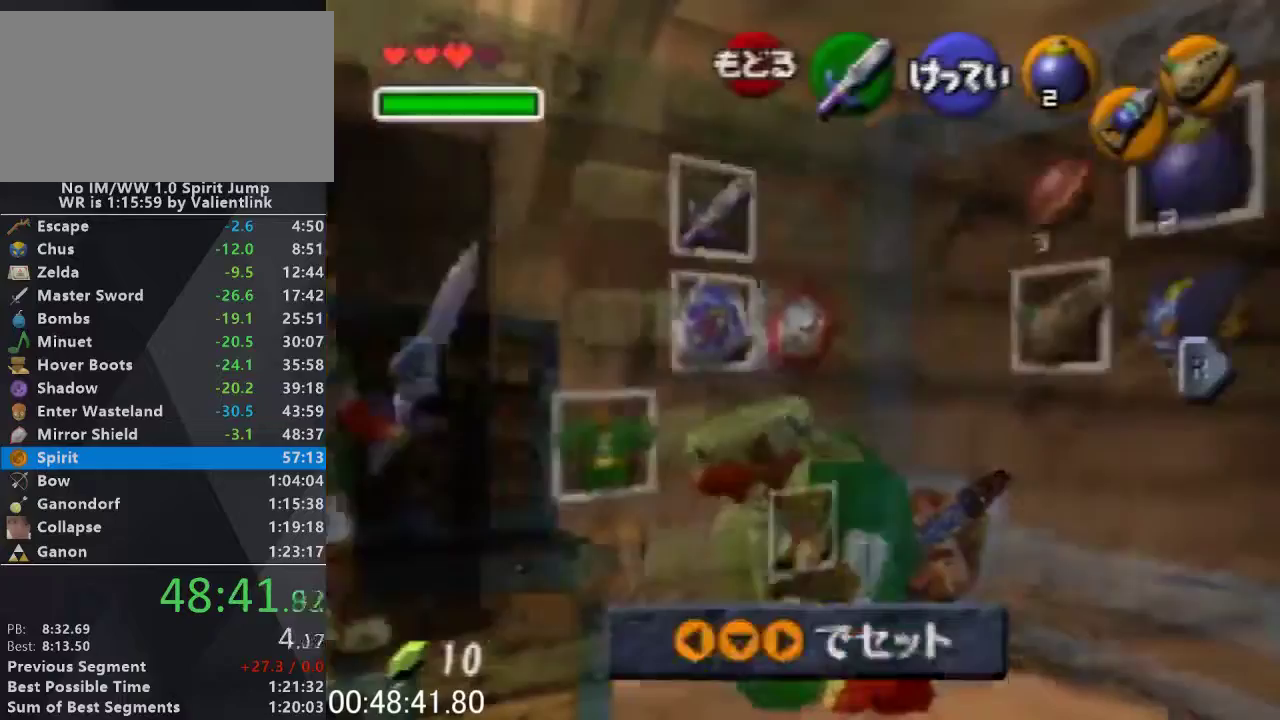
{"buttons": [], "left_stick": "center", "events": [[300, "left_stick", "left"], [333, "A", "down"], [433, "A", "up"], [433, "left_stick", "center"]]}